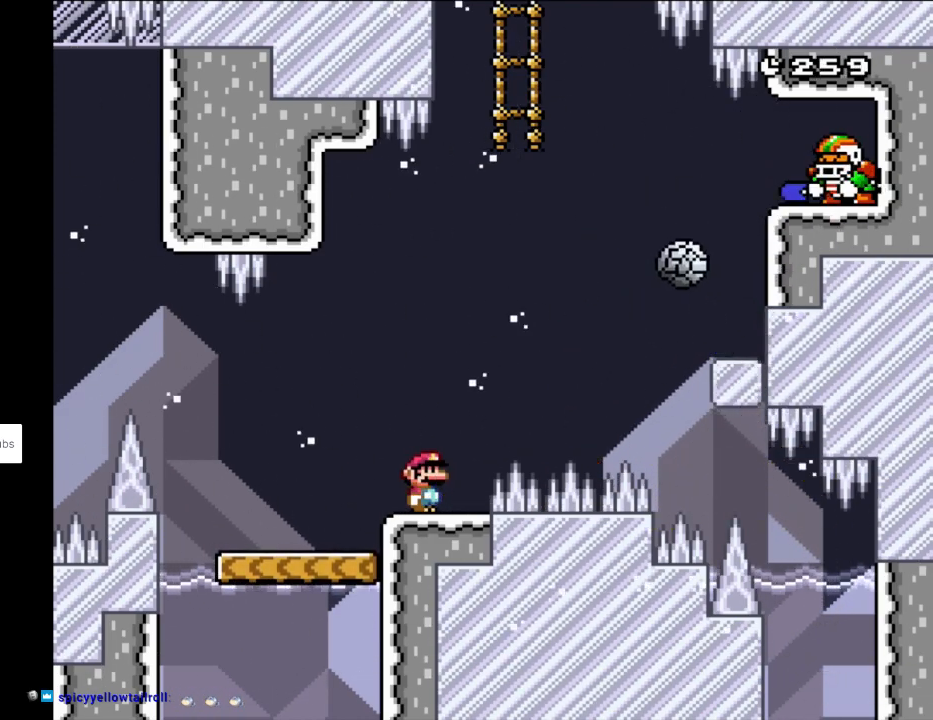
Gameplay with a controller (Nintendo layout); each line is a JSON object with the inputs held at the frame after it. "events" lists button and stick changes between this image and that frame as [ms after this image, input, new state], when the widget could be followed in between. Not read: L3 R3.
{"buttons": ["Y"], "events": [[300, "Y", "down"]]}
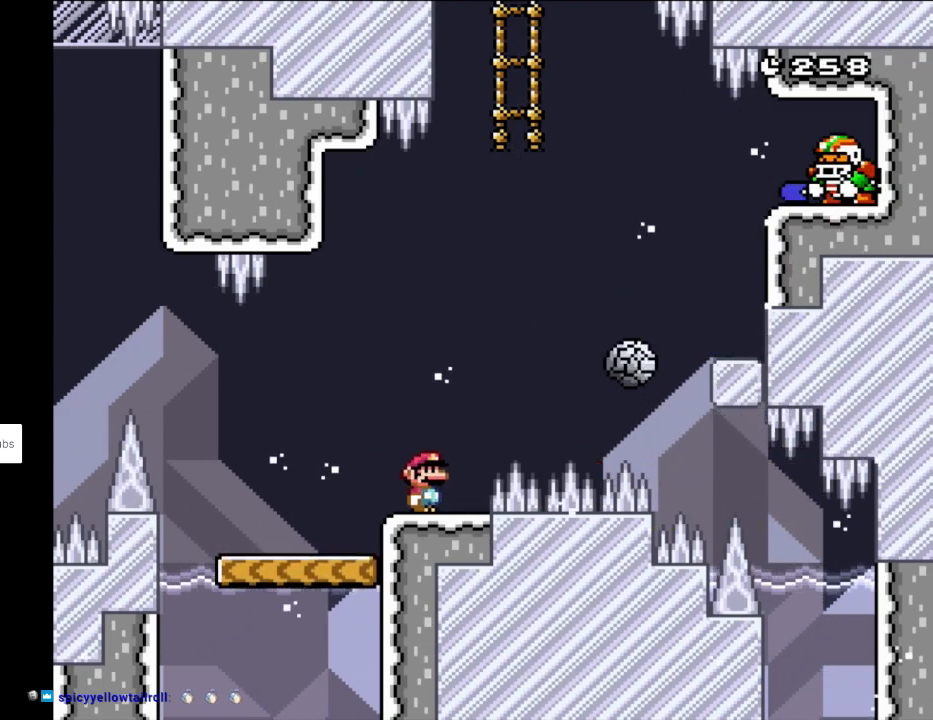
{"buttons": ["X"], "events": [[467, "X", "down"], [467, "Y", "up"]]}
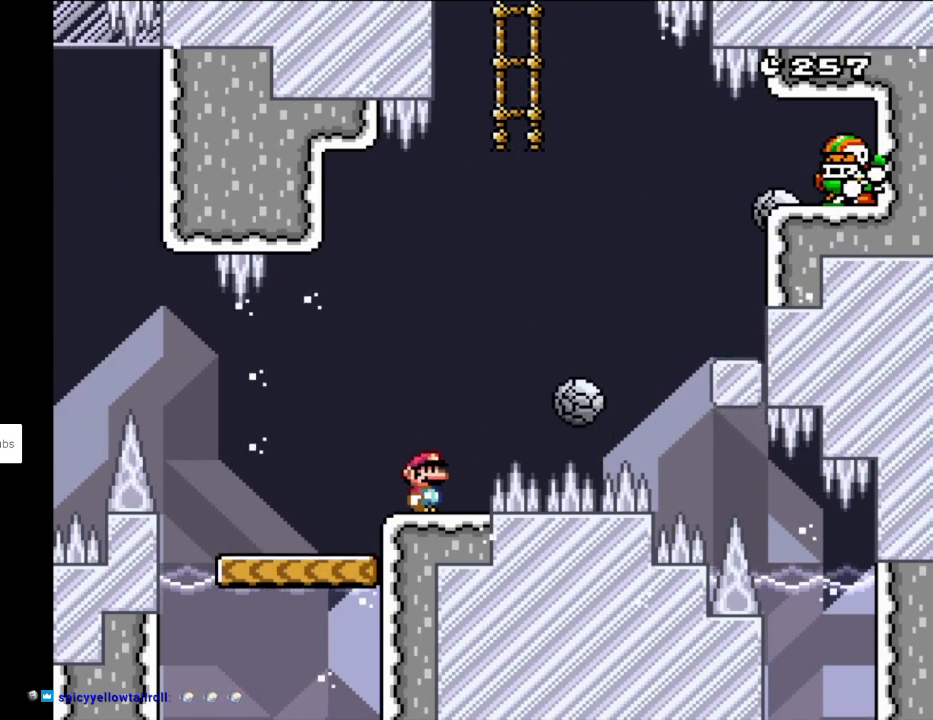
{"buttons": ["A", "X"], "events": [[317, "A", "down"]]}
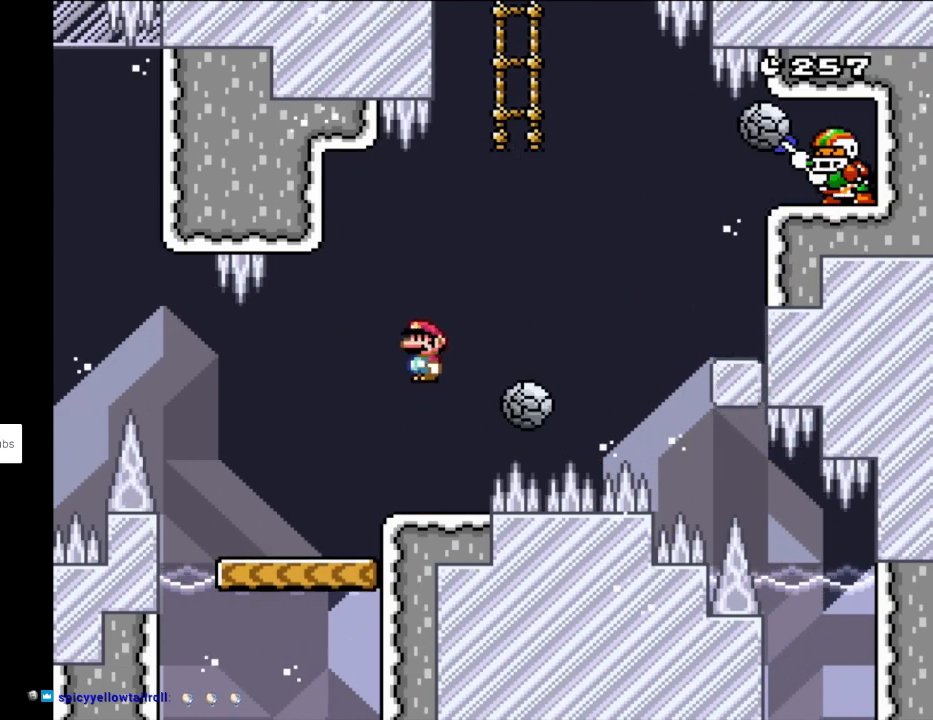
{"buttons": ["A", "X", "DPAD_LEFT"], "events": [[50, "DPAD_RIGHT", "down"], [183, "A", "up"], [267, "DPAD_RIGHT", "up"], [283, "A", "down"], [417, "DPAD_LEFT", "down"]]}
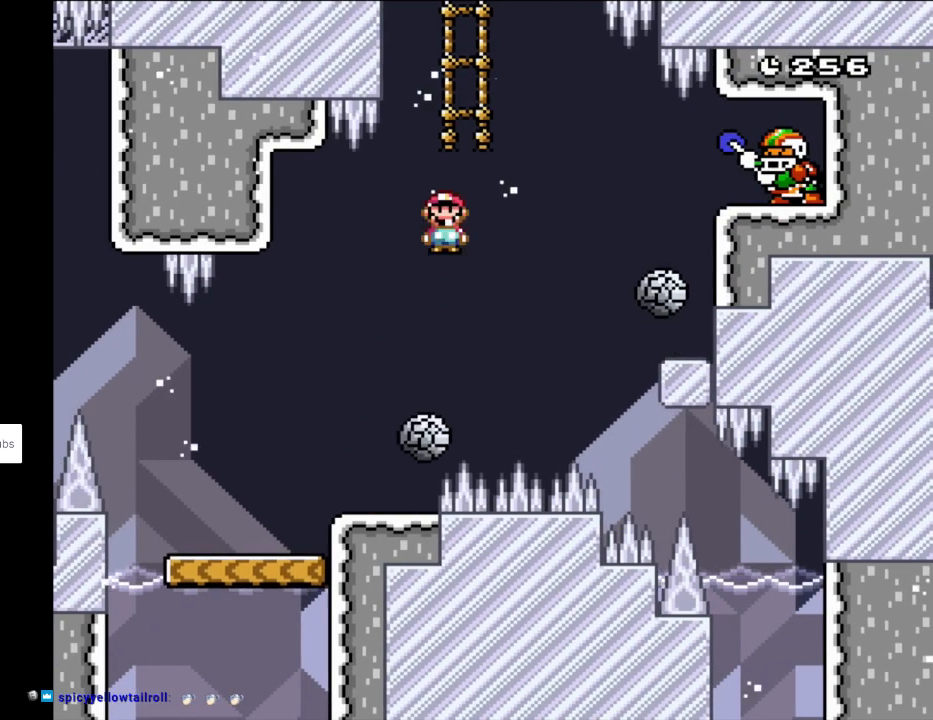
{"buttons": ["A", "X", "DPAD_UP", "DPAD_LEFT"], "events": [[33, "DPAD_LEFT", "up"], [217, "DPAD_RIGHT", "down"], [400, "DPAD_RIGHT", "up"], [433, "DPAD_UP", "down"], [450, "DPAD_LEFT", "down"]]}
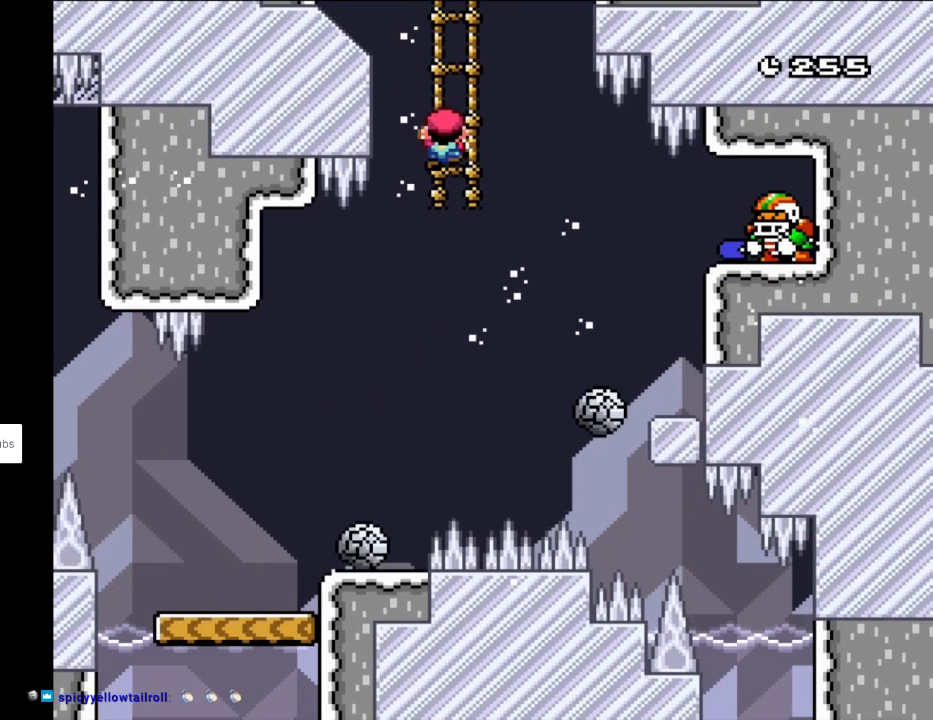
{"buttons": ["Y", "DPAD_UP"], "events": [[183, "DPAD_LEFT", "up"], [200, "DPAD_RIGHT", "down"], [317, "A", "up"], [350, "DPAD_RIGHT", "up"], [400, "X", "up"], [400, "Y", "down"]]}
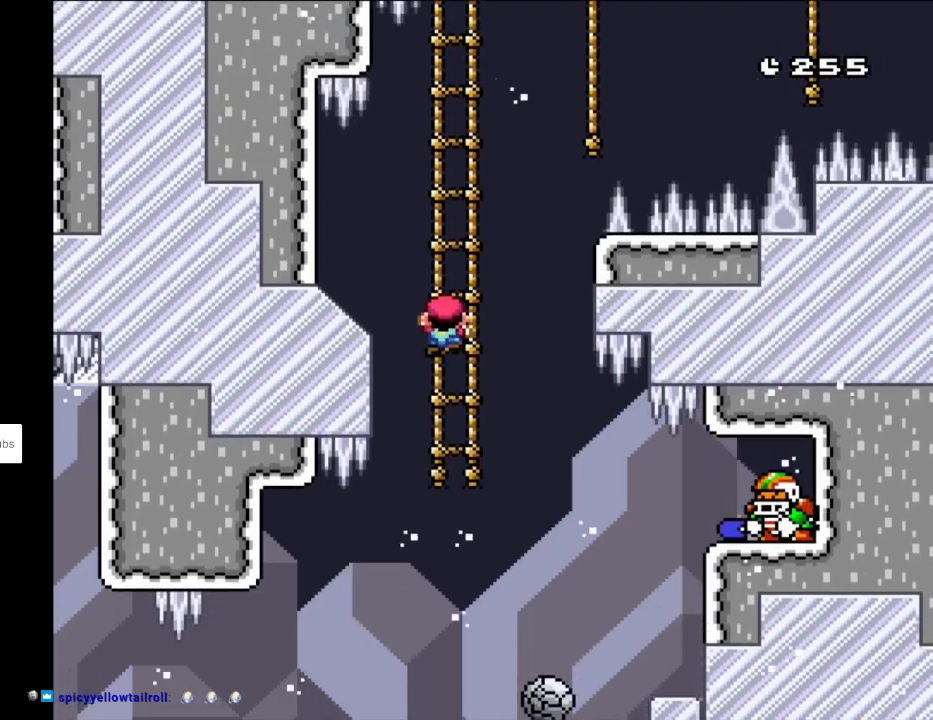
{"buttons": ["Y"], "events": [[67, "DPAD_UP", "up"], [167, "B", "down"], [283, "B", "up"]]}
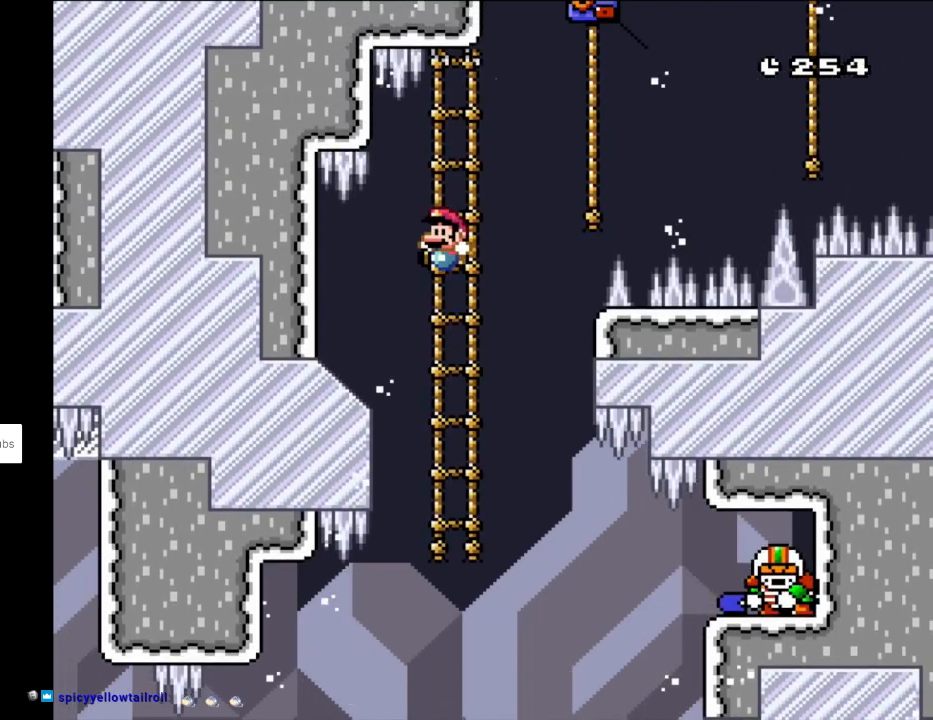
{"buttons": ["Y"], "events": [[83, "DPAD_UP", "down"], [183, "DPAD_UP", "up"], [233, "DPAD_DOWN", "down"], [467, "DPAD_DOWN", "up"]]}
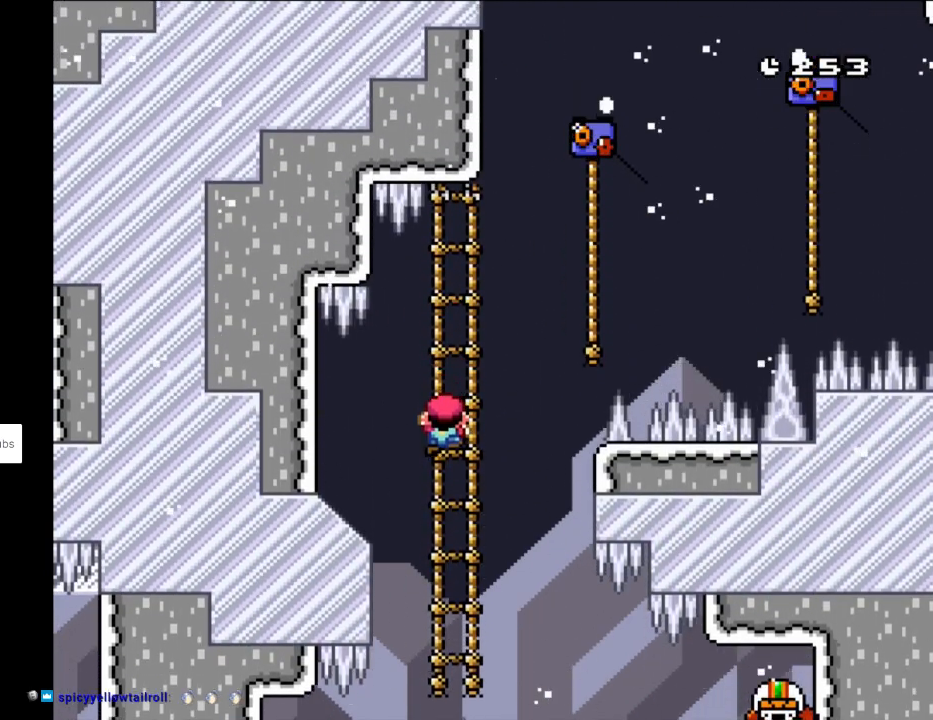
{"buttons": ["B", "Y", "DPAD_RIGHT"], "events": [[83, "DPAD_RIGHT", "down"], [150, "B", "down"], [300, "B", "up"], [350, "B", "down"]]}
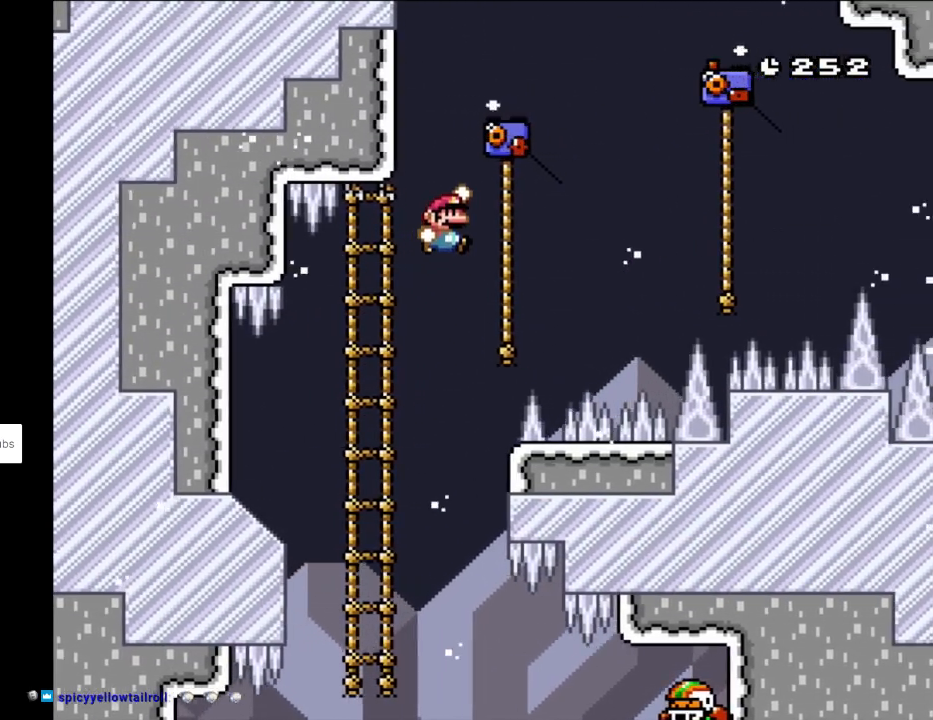
{"buttons": ["B", "Y", "DPAD_RIGHT"], "events": [[83, "B", "up"], [83, "DPAD_UP", "down"], [117, "DPAD_RIGHT", "up"], [200, "DPAD_RIGHT", "down"], [217, "B", "down"], [233, "DPAD_UP", "up"], [417, "B", "up"], [500, "B", "down"]]}
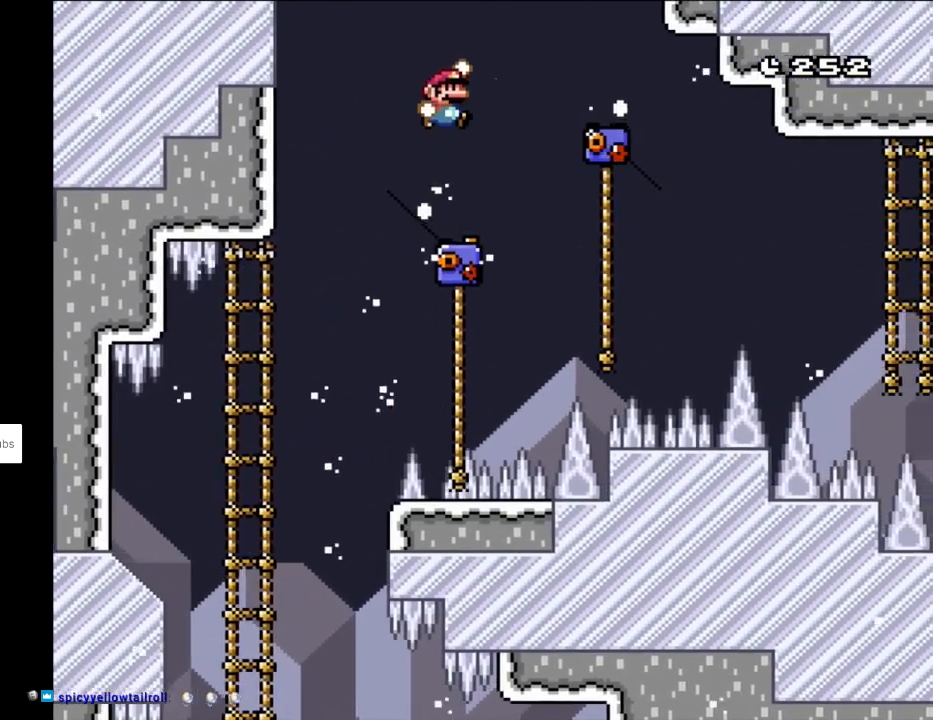
{"buttons": ["Y", "DPAD_UP"], "events": [[133, "B", "up"], [333, "DPAD_UP", "down"], [383, "DPAD_RIGHT", "up"]]}
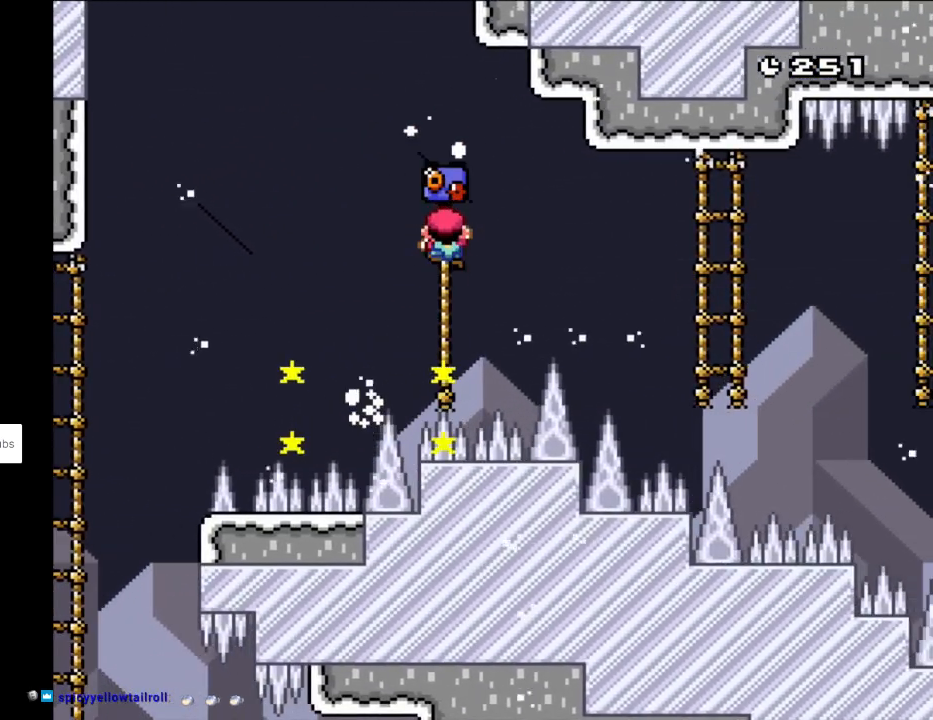
{"buttons": ["Y", "DPAD_RIGHT"], "events": [[17, "DPAD_UP", "up"], [267, "B", "down"], [267, "DPAD_RIGHT", "down"], [367, "B", "up"]]}
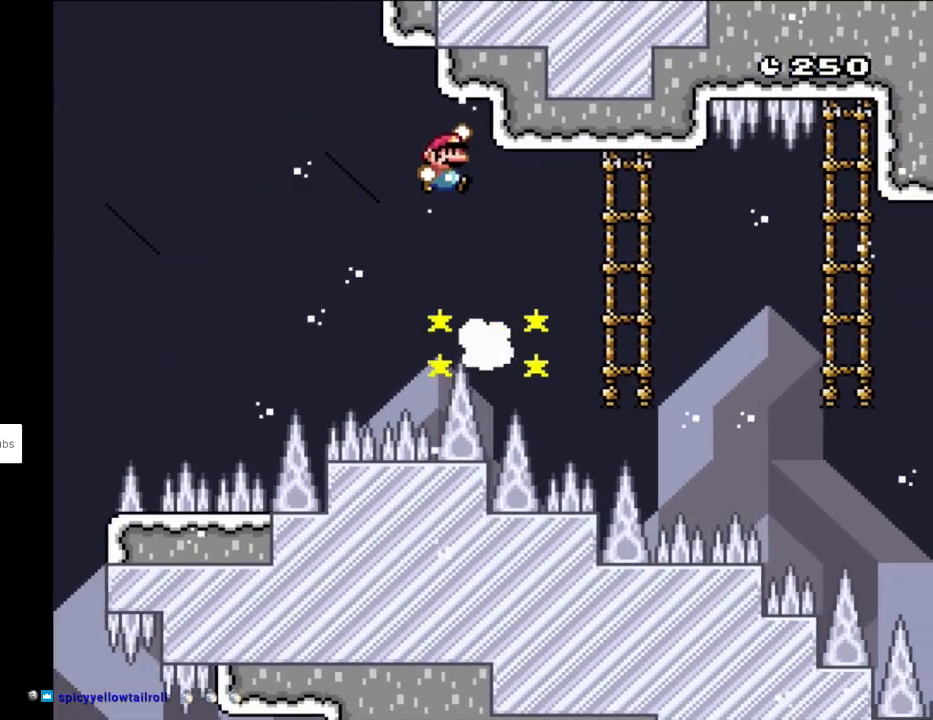
{"buttons": ["Y", "DPAD_UP", "DPAD_RIGHT"], "events": [[17, "B", "down"], [367, "DPAD_UP", "down"], [417, "B", "up"], [417, "DPAD_RIGHT", "up"], [467, "DPAD_RIGHT", "down"]]}
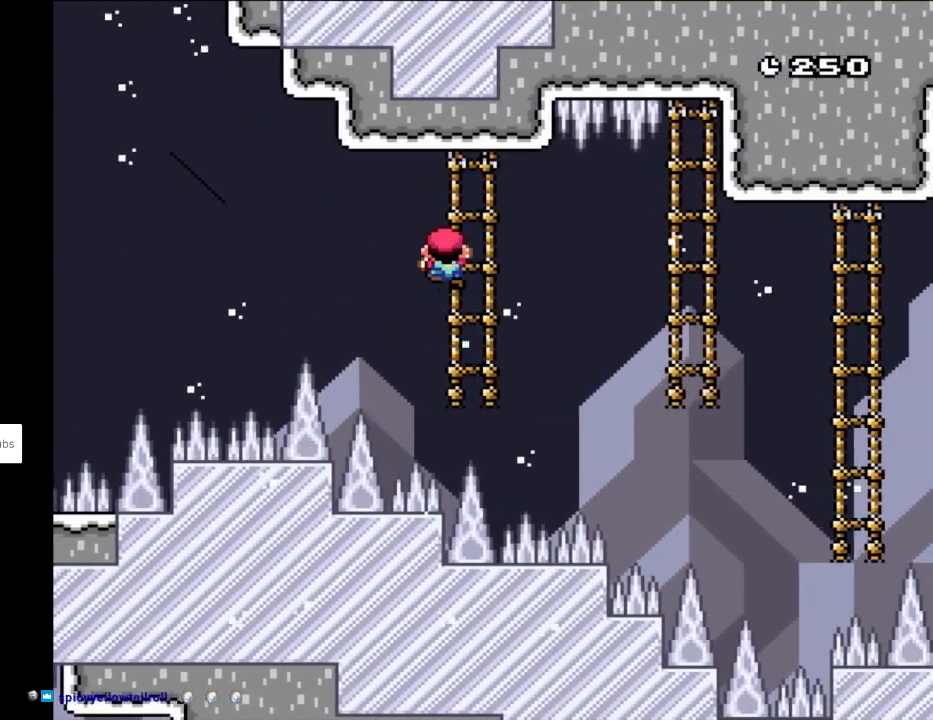
{"buttons": ["Y", "DPAD_RIGHT"], "events": [[17, "DPAD_UP", "up"], [83, "DPAD_DOWN", "down"], [83, "DPAD_RIGHT", "up"], [400, "DPAD_RIGHT", "down"], [417, "DPAD_DOWN", "up"]]}
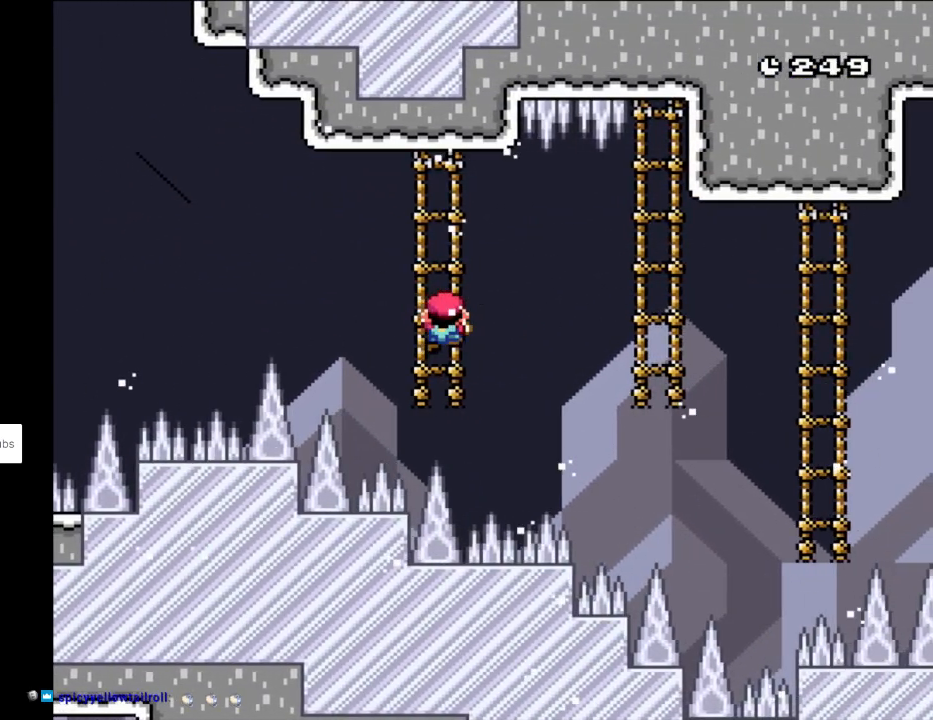
{"buttons": ["B", "Y", "DPAD_RIGHT"], "events": [[33, "B", "down"], [100, "B", "up"], [250, "B", "down"]]}
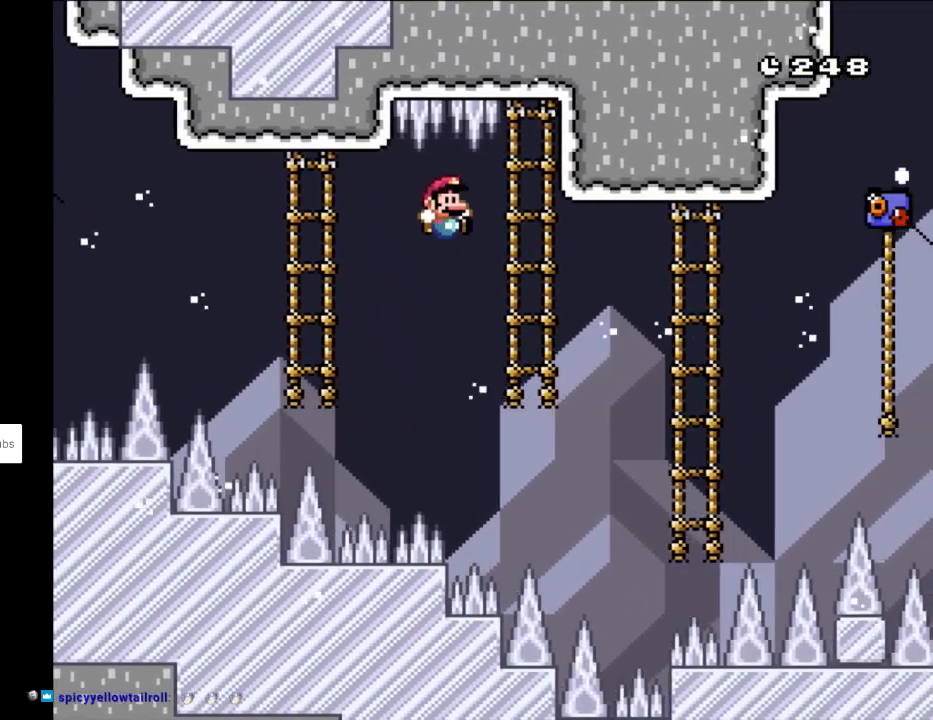
{"buttons": ["Y", "DPAD_DOWN"], "events": [[133, "B", "up"], [167, "DPAD_UP", "down"], [183, "DPAD_RIGHT", "up"], [267, "DPAD_DOWN", "down"], [267, "DPAD_UP", "up"]]}
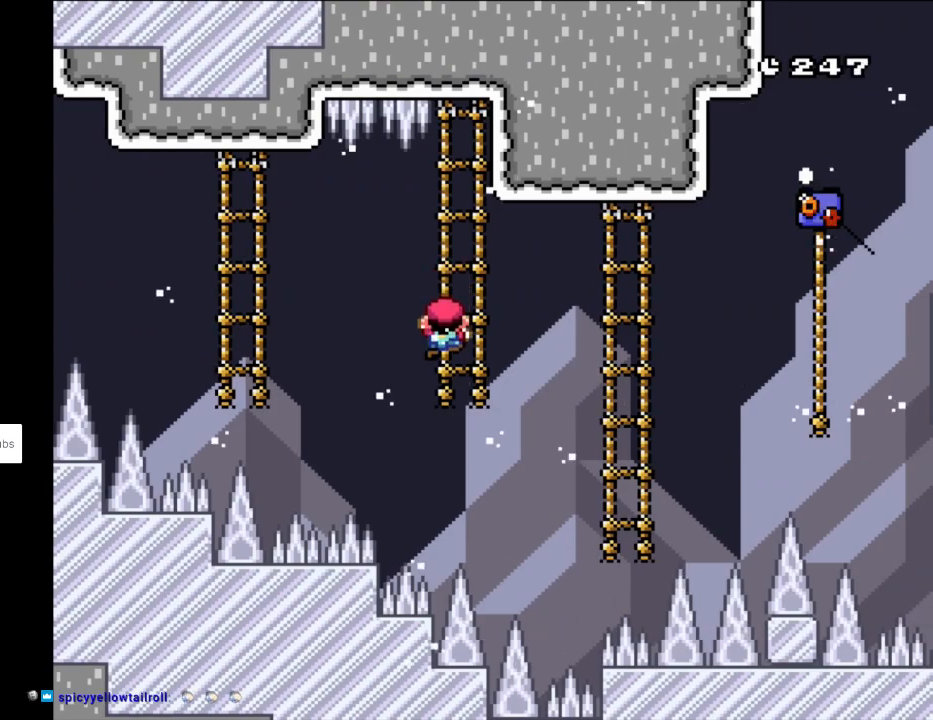
{"buttons": ["B", "Y", "DPAD_RIGHT"], "events": [[83, "DPAD_DOWN", "up"], [83, "DPAD_RIGHT", "down"], [283, "B", "down"]]}
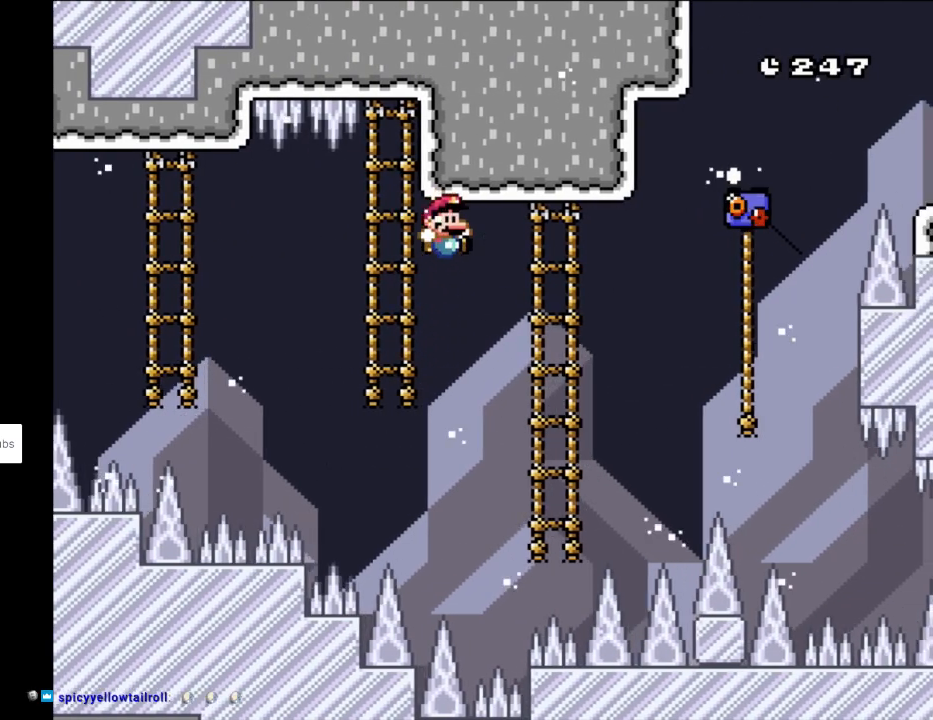
{"buttons": ["Y", "DPAD_DOWN"], "events": [[183, "B", "up"], [267, "DPAD_UP", "down"], [283, "DPAD_RIGHT", "up"], [367, "DPAD_RIGHT", "down"], [400, "DPAD_DOWN", "down"], [400, "DPAD_UP", "up"], [417, "DPAD_RIGHT", "up"]]}
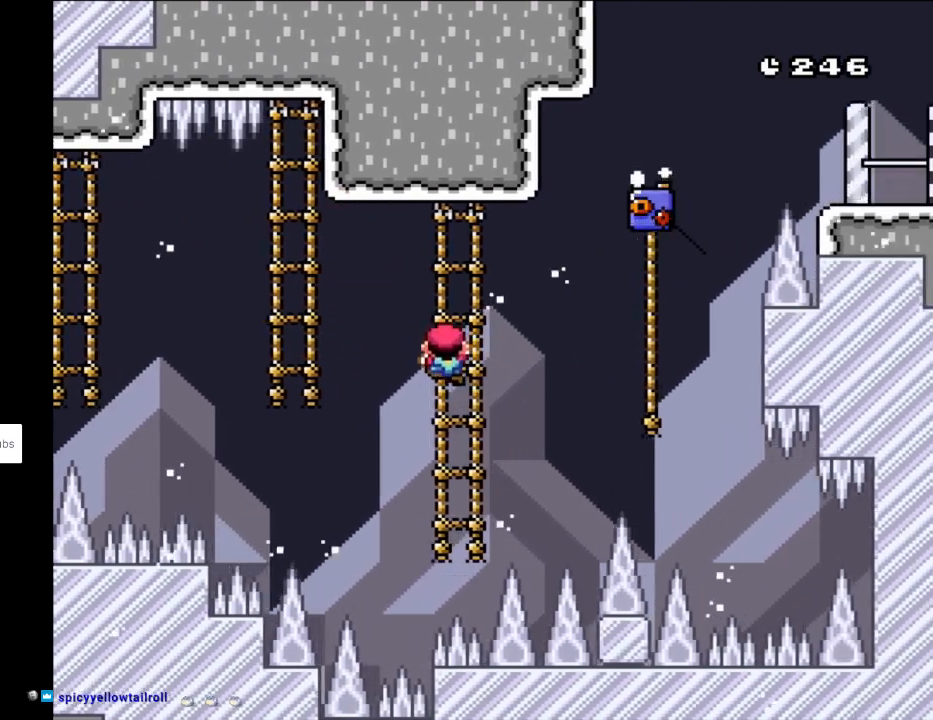
{"buttons": ["B", "Y", "DPAD_RIGHT"], "events": [[283, "DPAD_RIGHT", "down"], [300, "DPAD_DOWN", "up"], [433, "B", "down"]]}
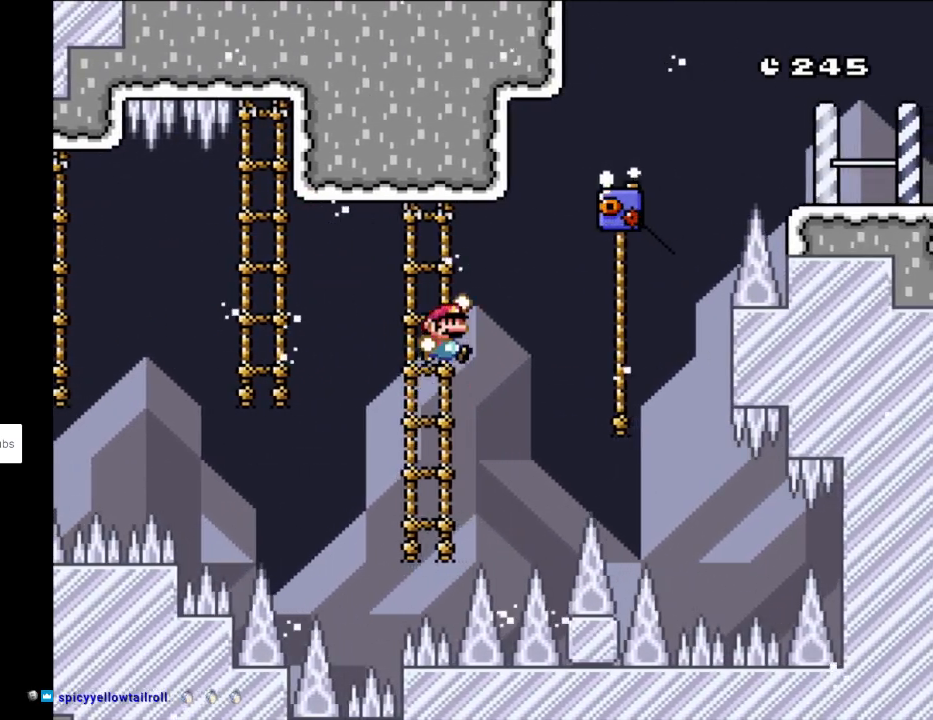
{"buttons": ["Y", "DPAD_UP"], "events": [[17, "B", "up"], [100, "B", "down"], [400, "B", "up"], [483, "DPAD_UP", "down"], [500, "DPAD_RIGHT", "up"]]}
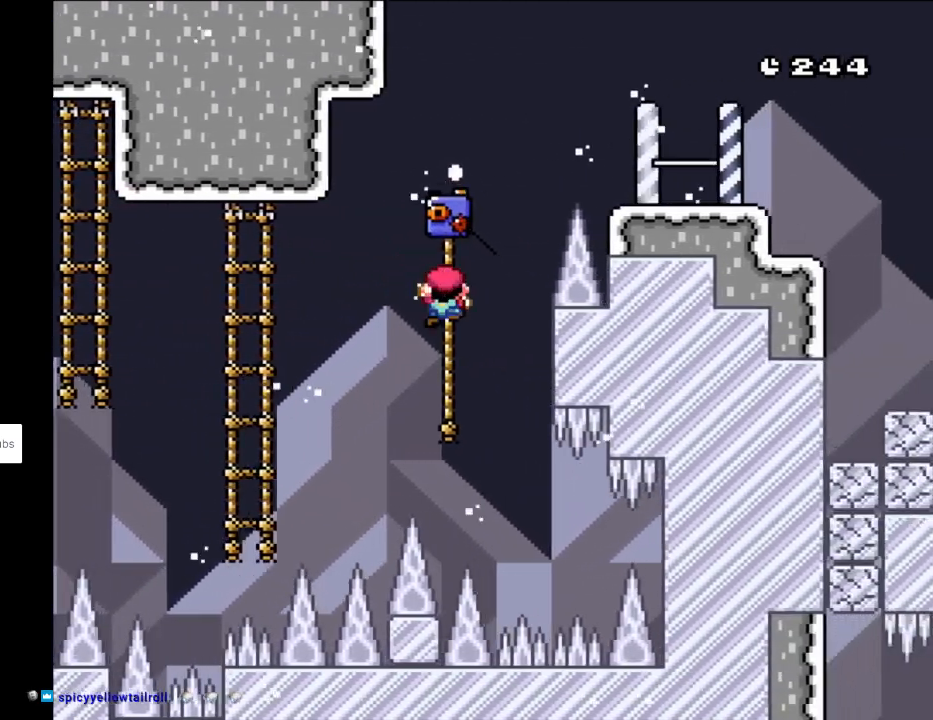
{"buttons": ["B", "Y", "DPAD_RIGHT"], "events": [[50, "B", "down"], [50, "DPAD_RIGHT", "down"], [117, "DPAD_UP", "up"]]}
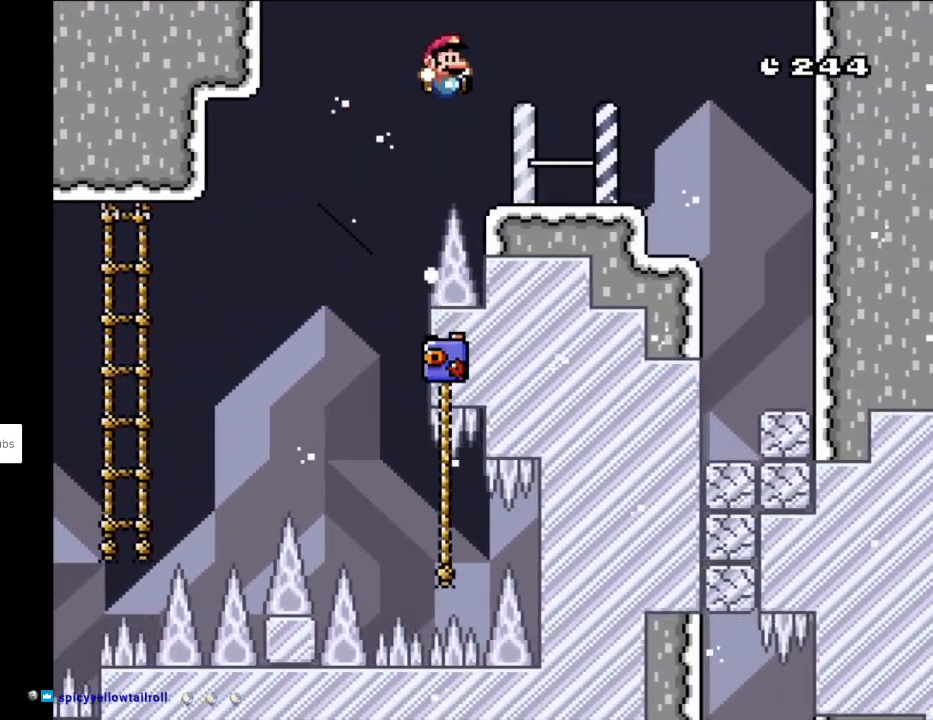
{"buttons": ["B", "Y", "DPAD_RIGHT"], "events": []}
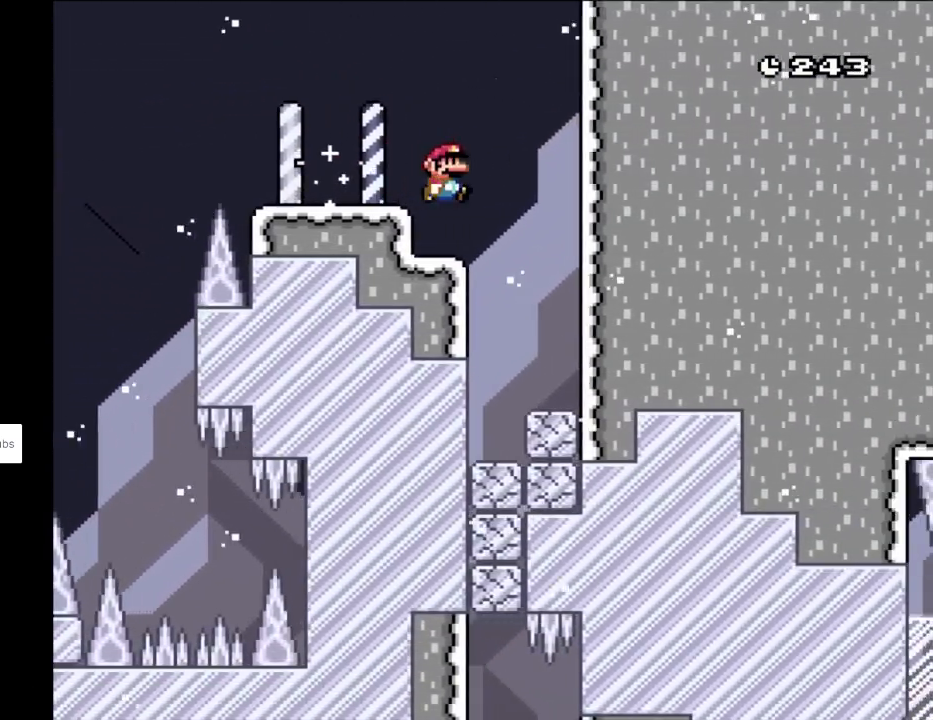
{"buttons": ["B", "Y", "DPAD_LEFT"], "events": [[283, "DPAD_RIGHT", "up"], [450, "DPAD_LEFT", "down"]]}
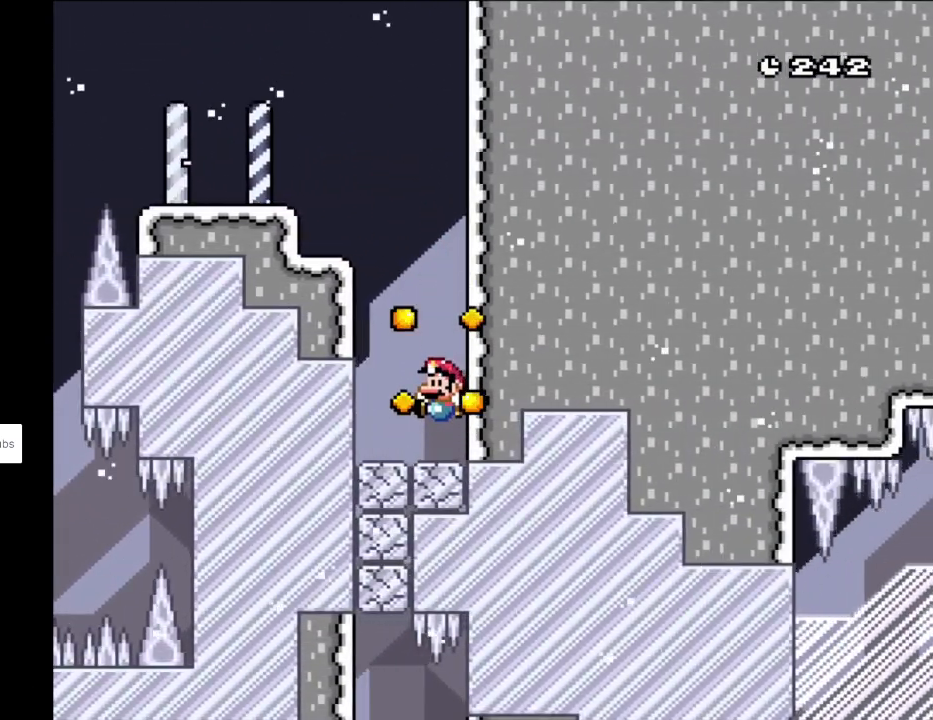
{"buttons": ["B", "Y"], "events": [[383, "DPAD_LEFT", "up"]]}
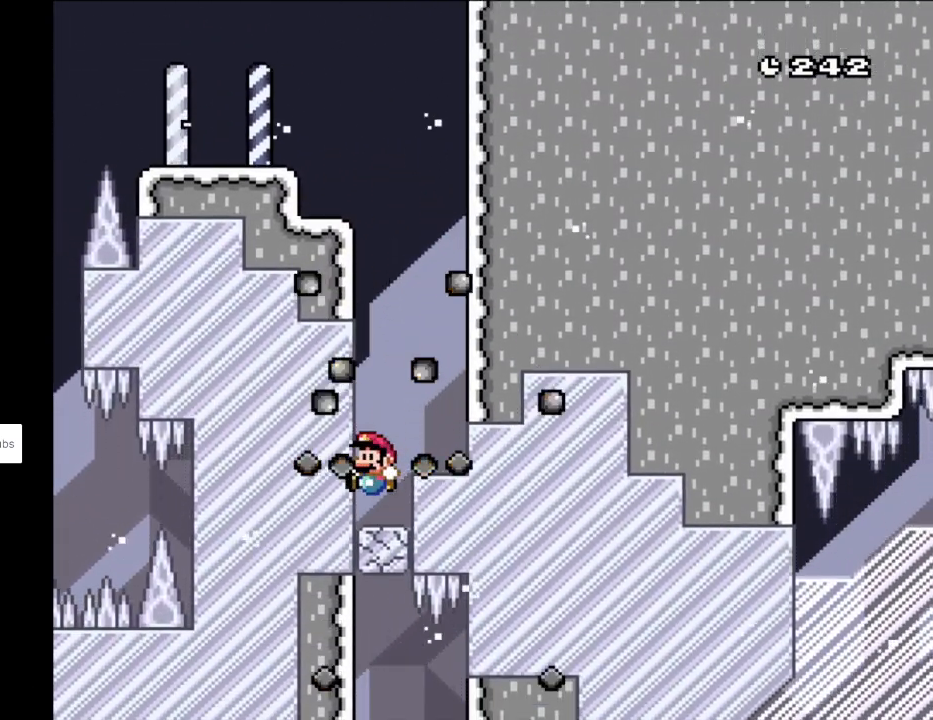
{"buttons": ["B", "Y"], "events": []}
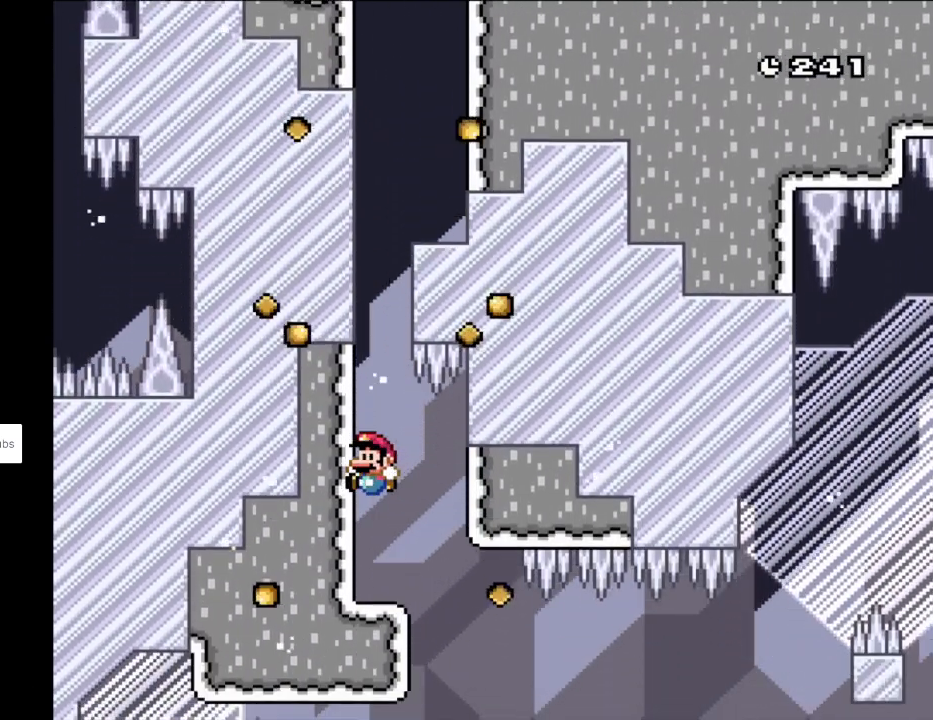
{"buttons": ["B", "Y", "DPAD_RIGHT"], "events": [[400, "DPAD_RIGHT", "down"]]}
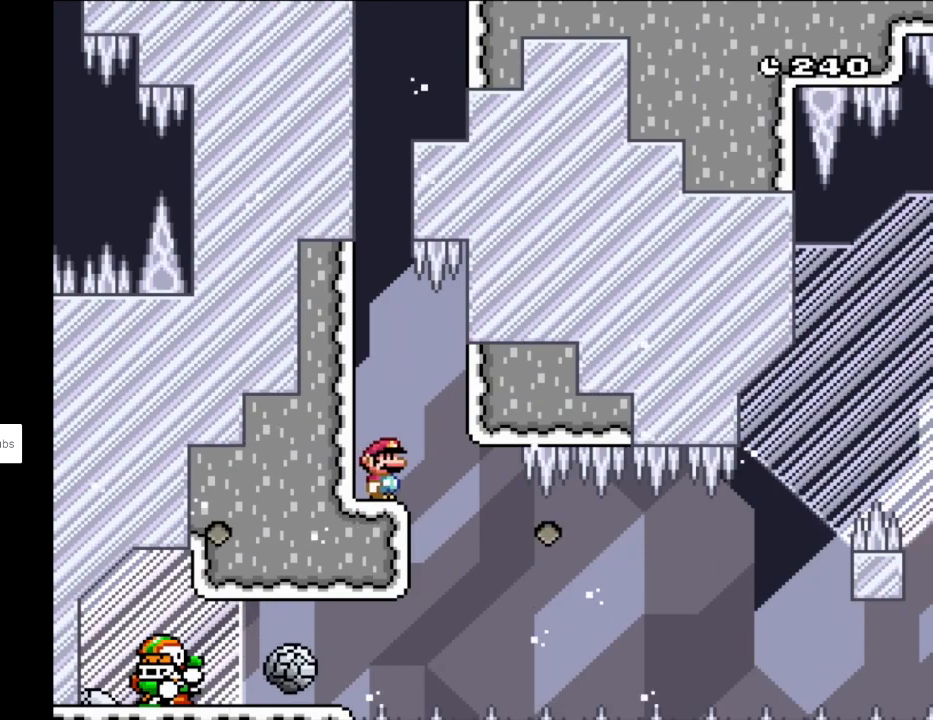
{"buttons": ["X"], "events": [[33, "DPAD_RIGHT", "up"], [67, "DPAD_UP", "down"], [83, "DPAD_LEFT", "down"], [83, "DPAD_UP", "up"], [200, "DPAD_LEFT", "up"], [250, "B", "up"], [317, "X", "down"], [317, "Y", "up"]]}
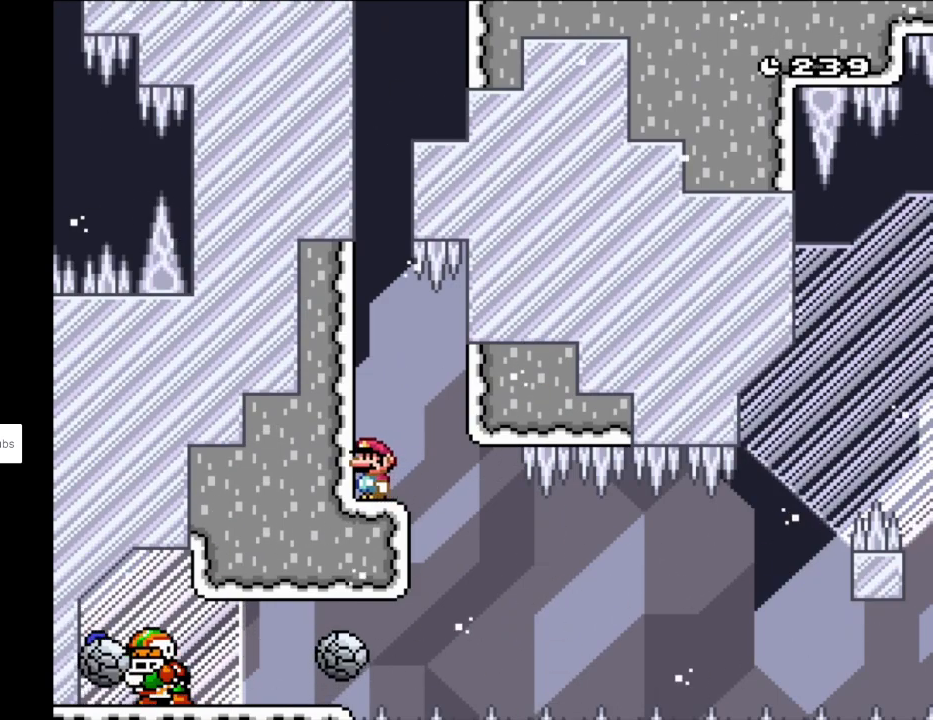
{"buttons": ["A", "X"], "events": [[433, "A", "down"]]}